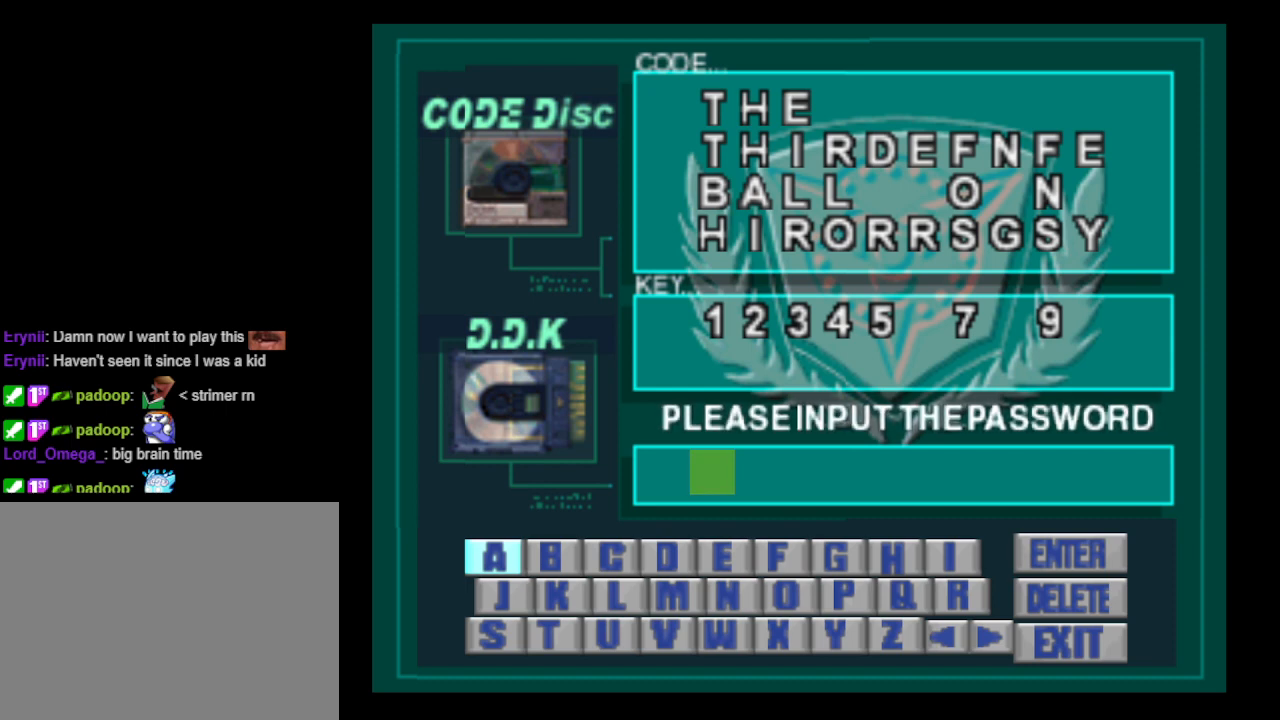
Gameplay with a controller (PlayStation layout); each line is a JSON object with the inputs held at the frame after it. "events" lists button and stick changes between this image and that frame as [ms after this image, input, new state], when the widget could be followed in between. Not read: L2 R2 left_stick right_stick.
{"buttons": [], "events": [[67, "DPAD_LEFT", "down"], [167, "DPAD_LEFT", "up"], [333, "DPAD_LEFT", "down"], [400, "DPAD_LEFT", "up"]]}
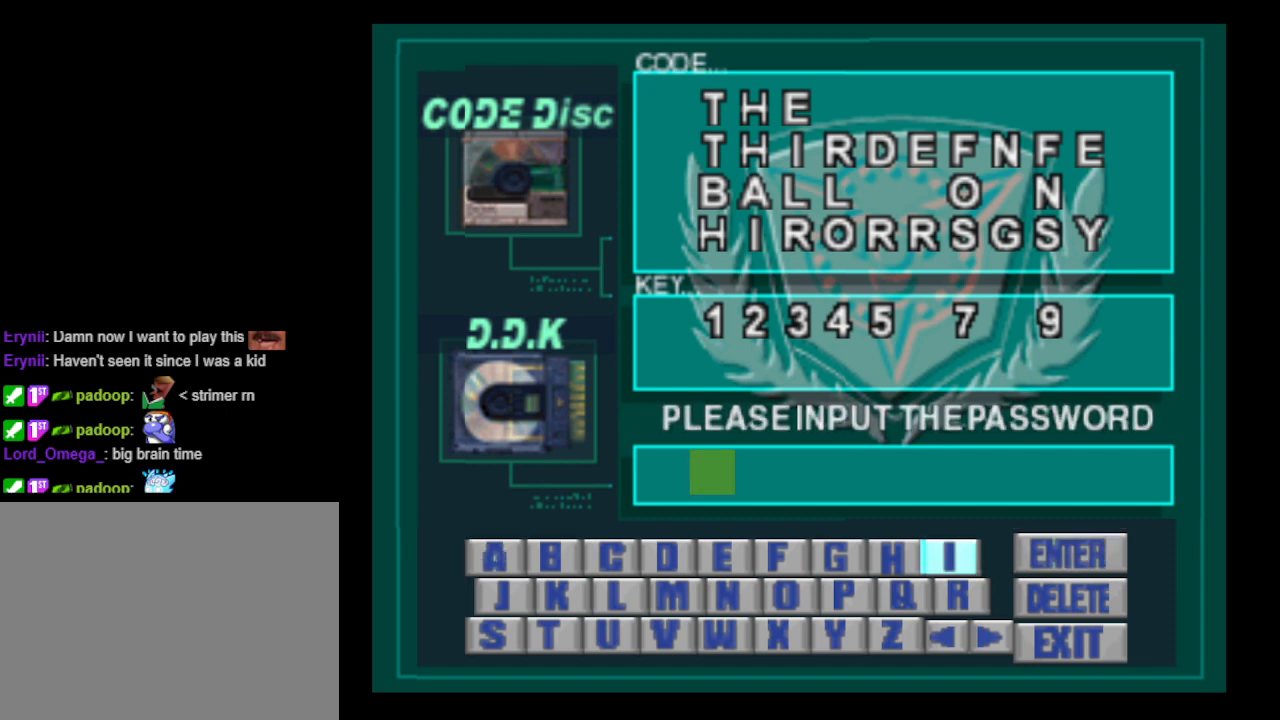
{"buttons": [], "events": [[133, "DPAD_DOWN", "down"], [267, "DPAD_DOWN", "up"]]}
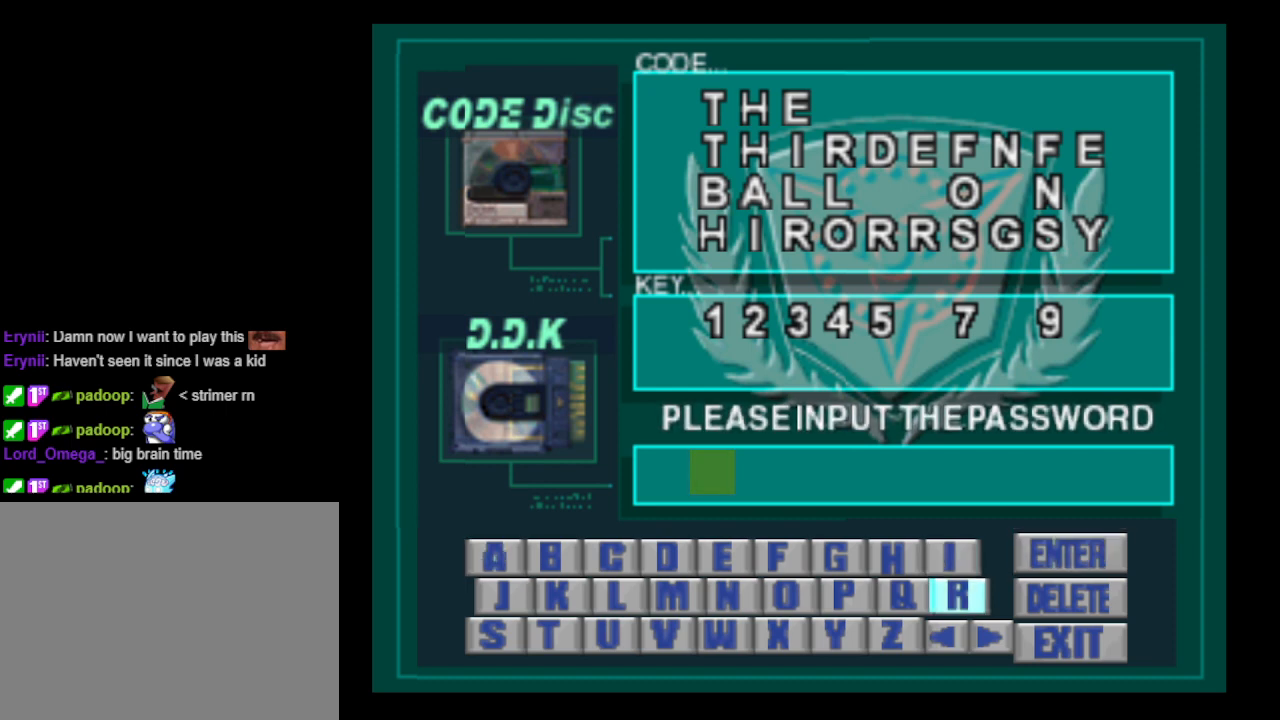
{"buttons": ["DPAD_DOWN"], "events": [[100, "DPAD_RIGHT", "down"], [167, "DPAD_RIGHT", "up"], [433, "DPAD_DOWN", "down"]]}
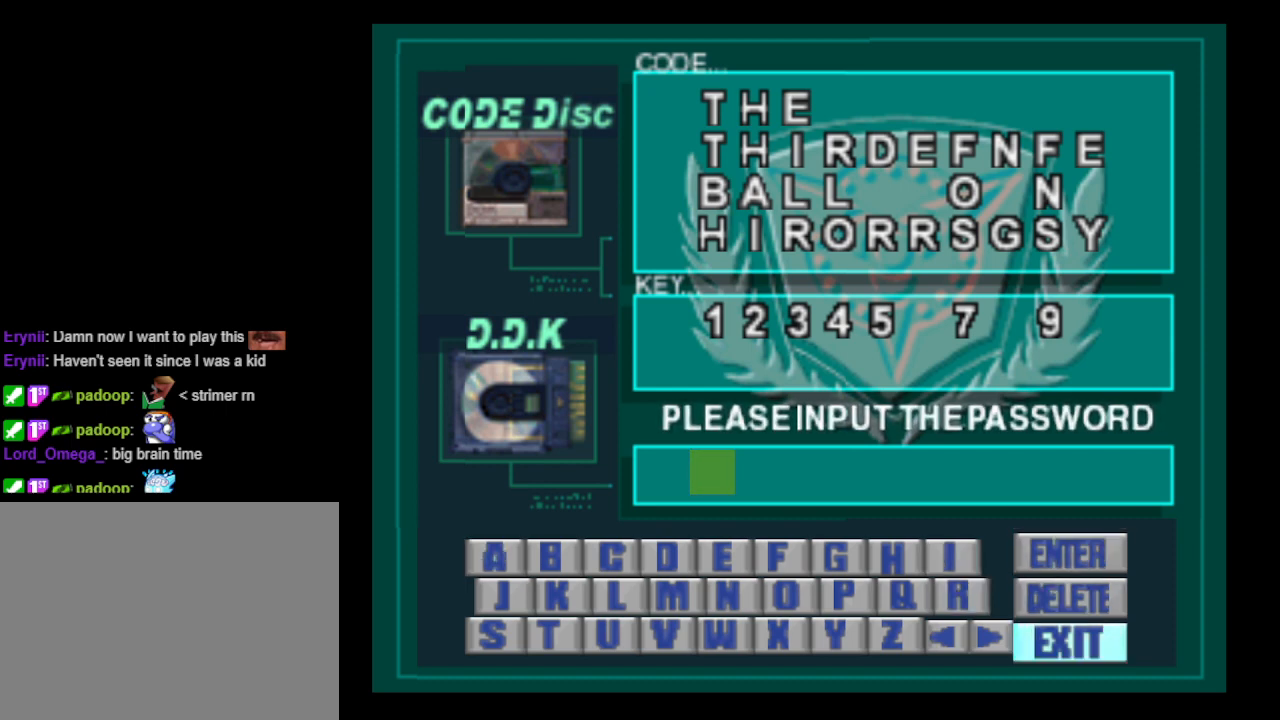
{"buttons": [], "events": [[67, "DPAD_DOWN", "up"]]}
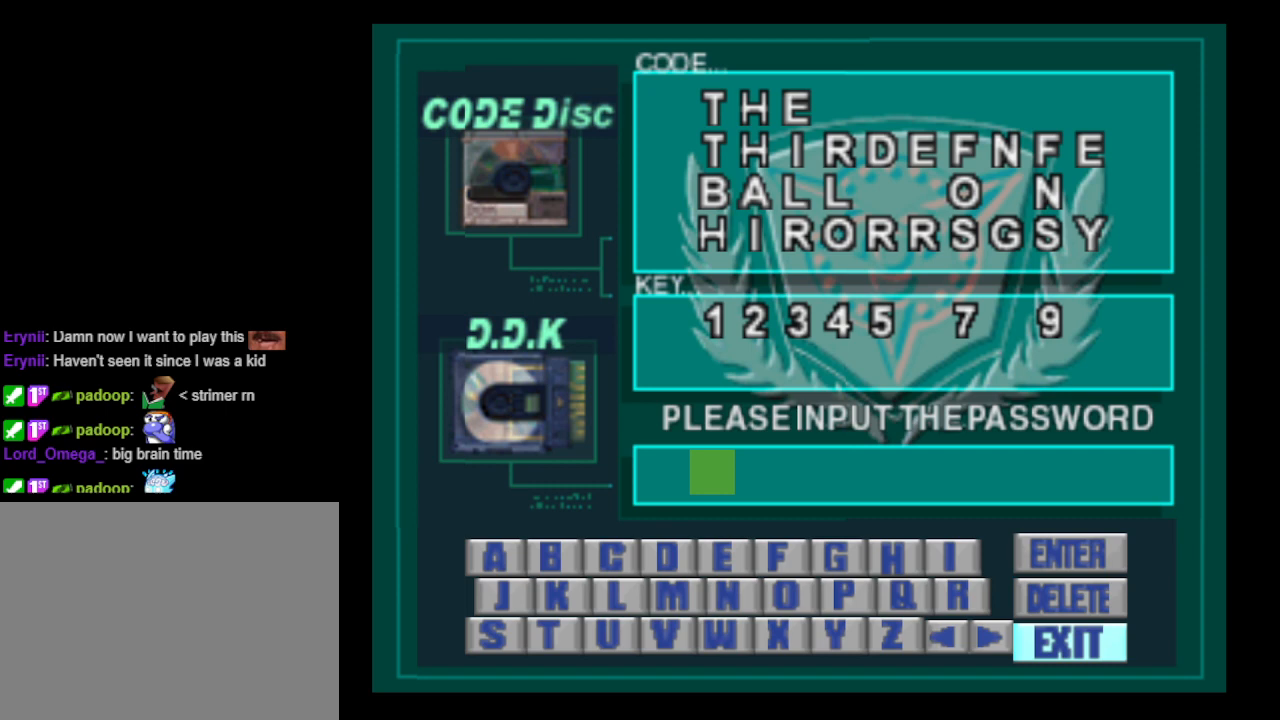
{"buttons": [], "events": []}
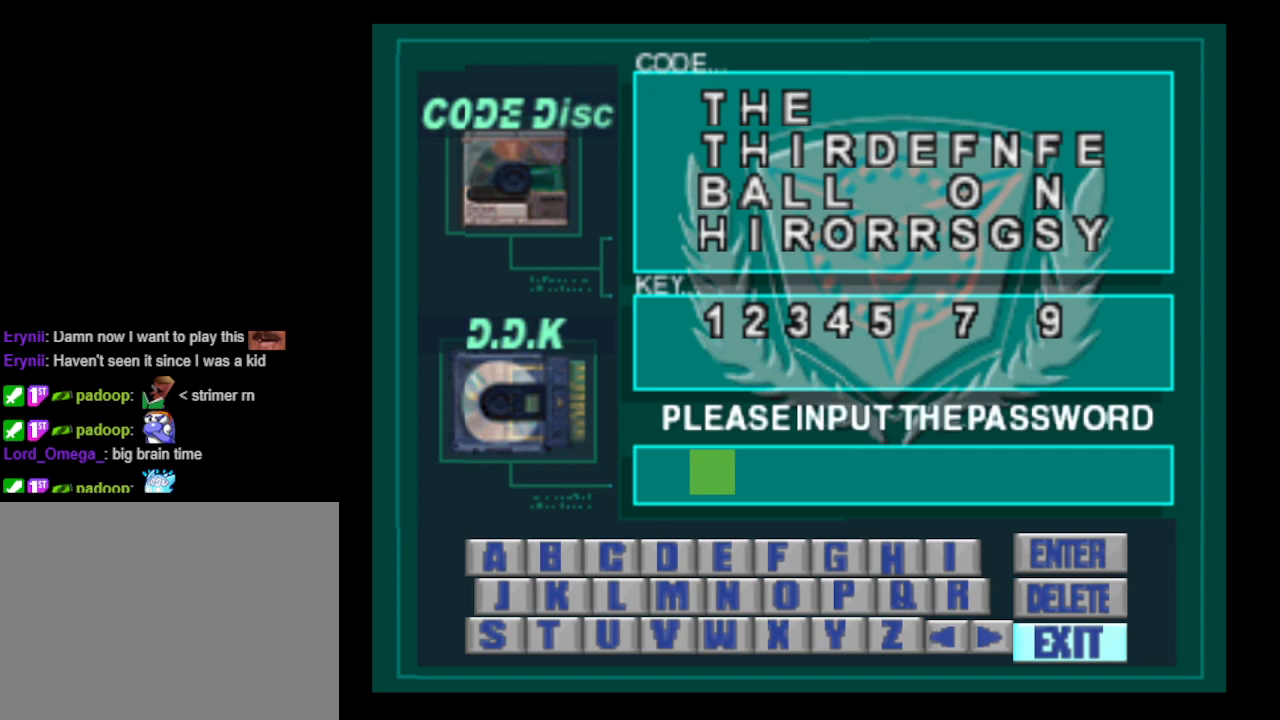
{"buttons": [], "events": [[300, "CROSS", "down"], [467, "CROSS", "up"]]}
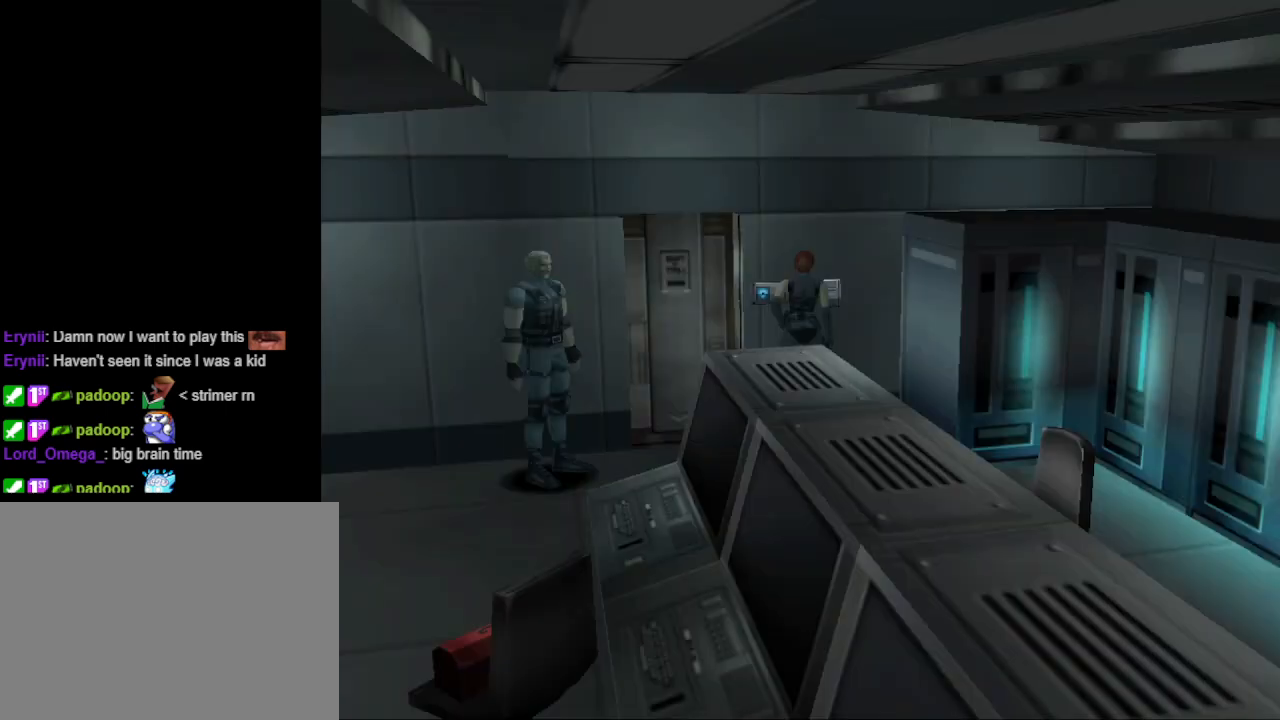
{"buttons": [], "events": []}
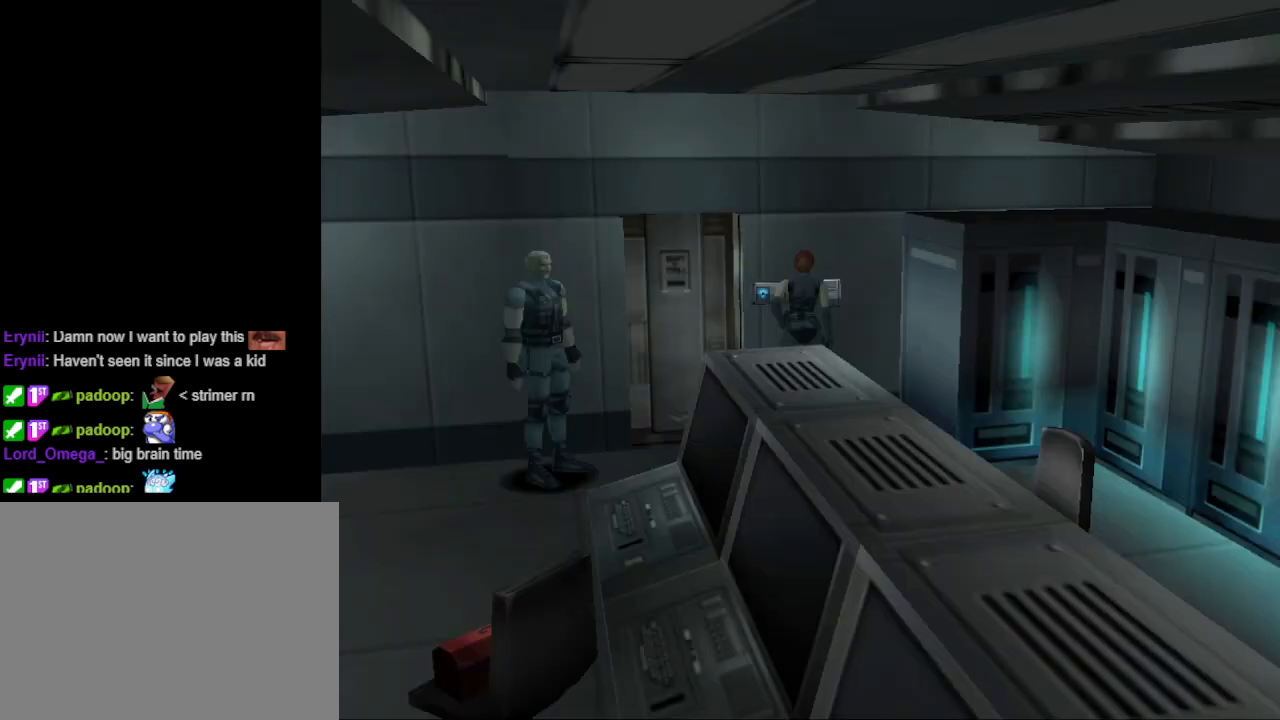
{"buttons": ["DPAD_RIGHT"], "events": [[200, "DPAD_RIGHT", "down"]]}
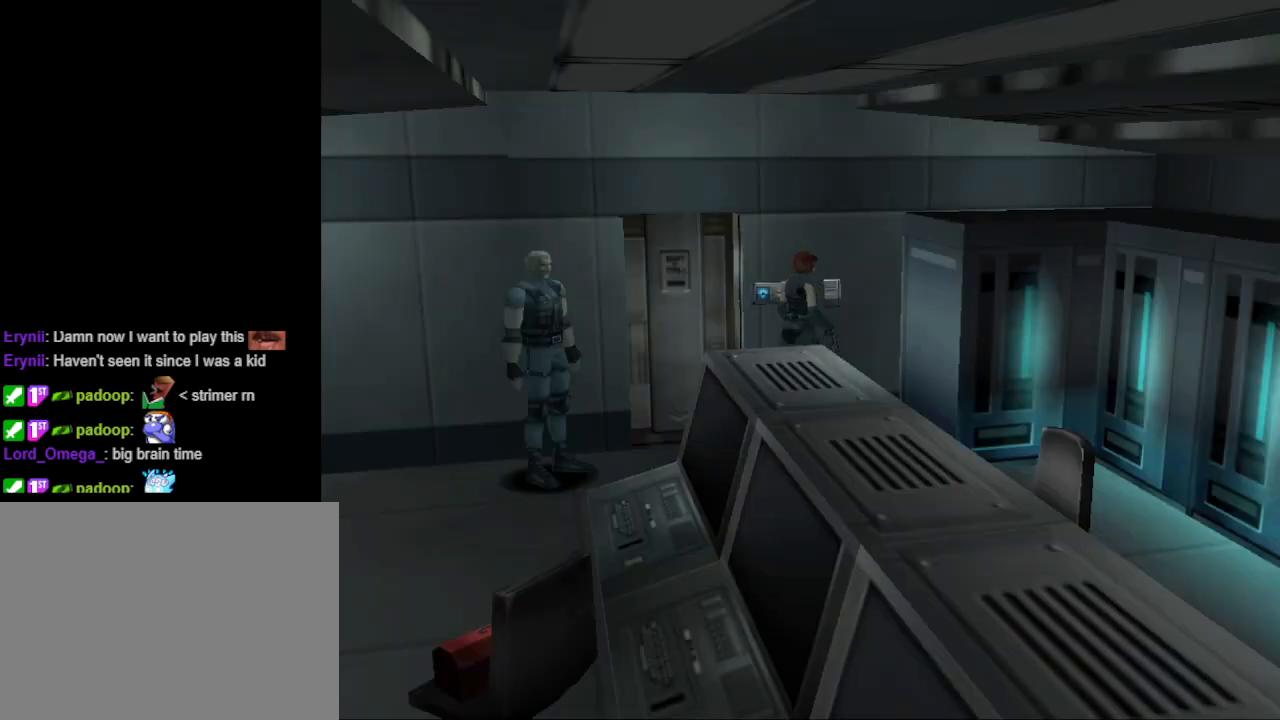
{"buttons": ["CIRCLE", "DPAD_UP"], "events": [[100, "CIRCLE", "down"], [100, "DPAD_UP", "down"], [433, "DPAD_RIGHT", "up"]]}
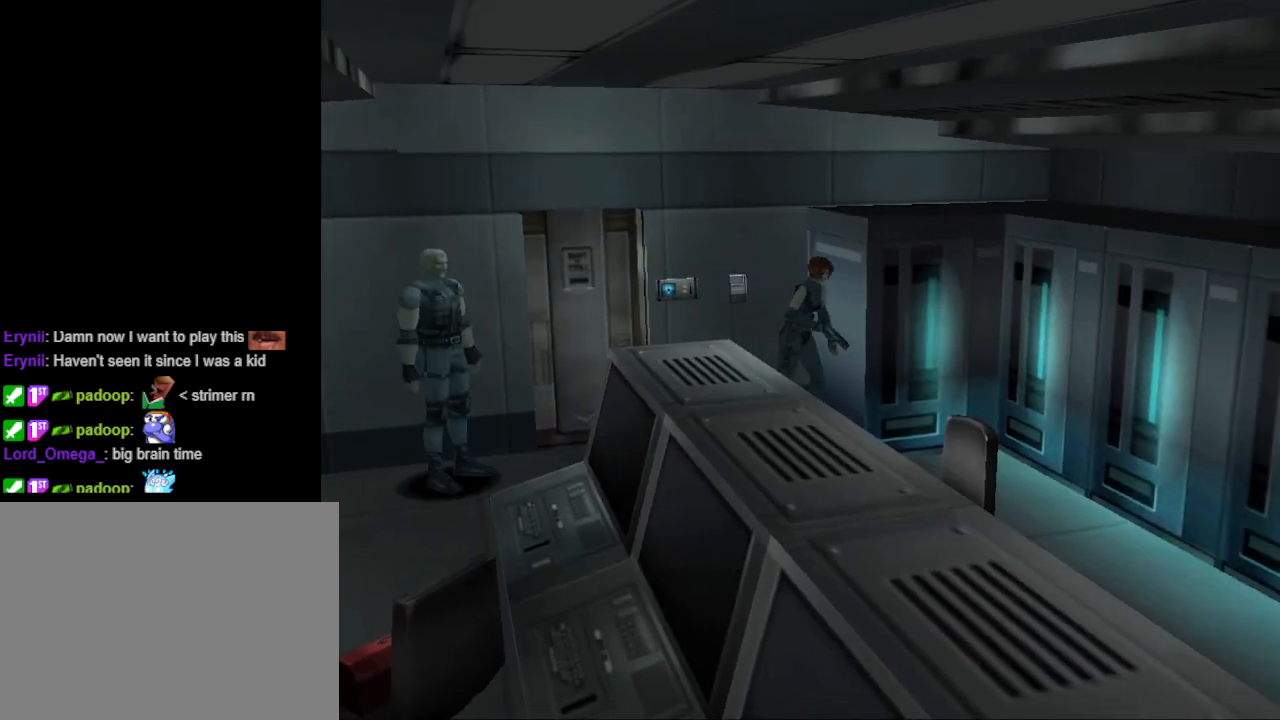
{"buttons": ["CIRCLE", "DPAD_UP"], "events": [[267, "DPAD_RIGHT", "down"], [467, "DPAD_RIGHT", "up"]]}
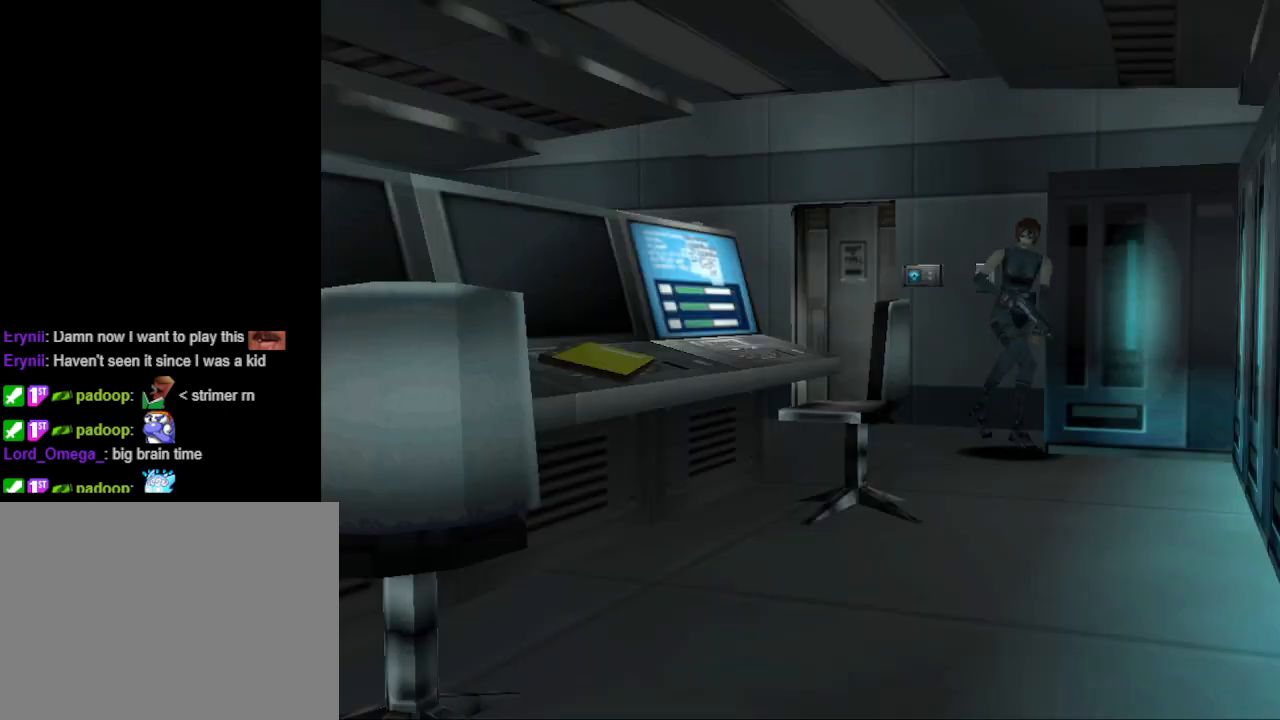
{"buttons": ["CIRCLE", "DPAD_UP", "DPAD_RIGHT"], "events": [[300, "DPAD_RIGHT", "down"]]}
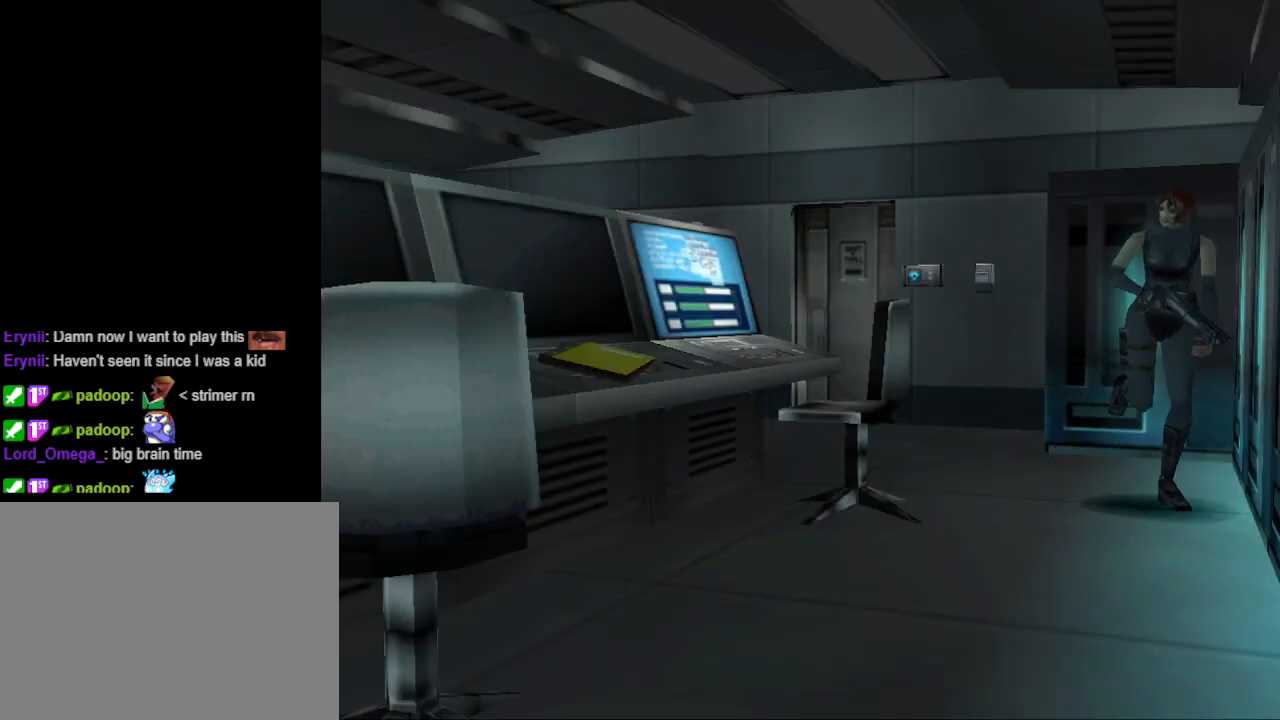
{"buttons": ["CIRCLE", "DPAD_UP", "DPAD_RIGHT"], "events": []}
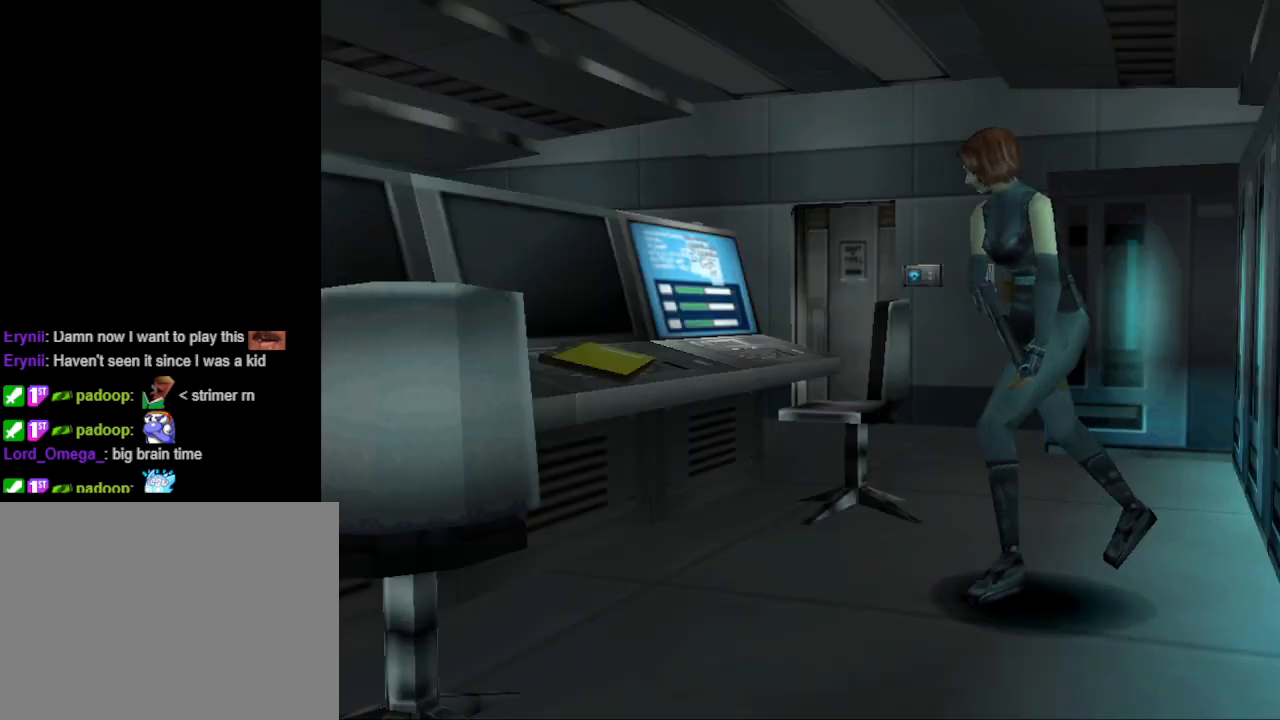
{"buttons": [], "events": [[267, "CIRCLE", "up"], [333, "CROSS", "down"], [333, "DPAD_RIGHT", "up"], [367, "DPAD_UP", "up"], [500, "CROSS", "up"]]}
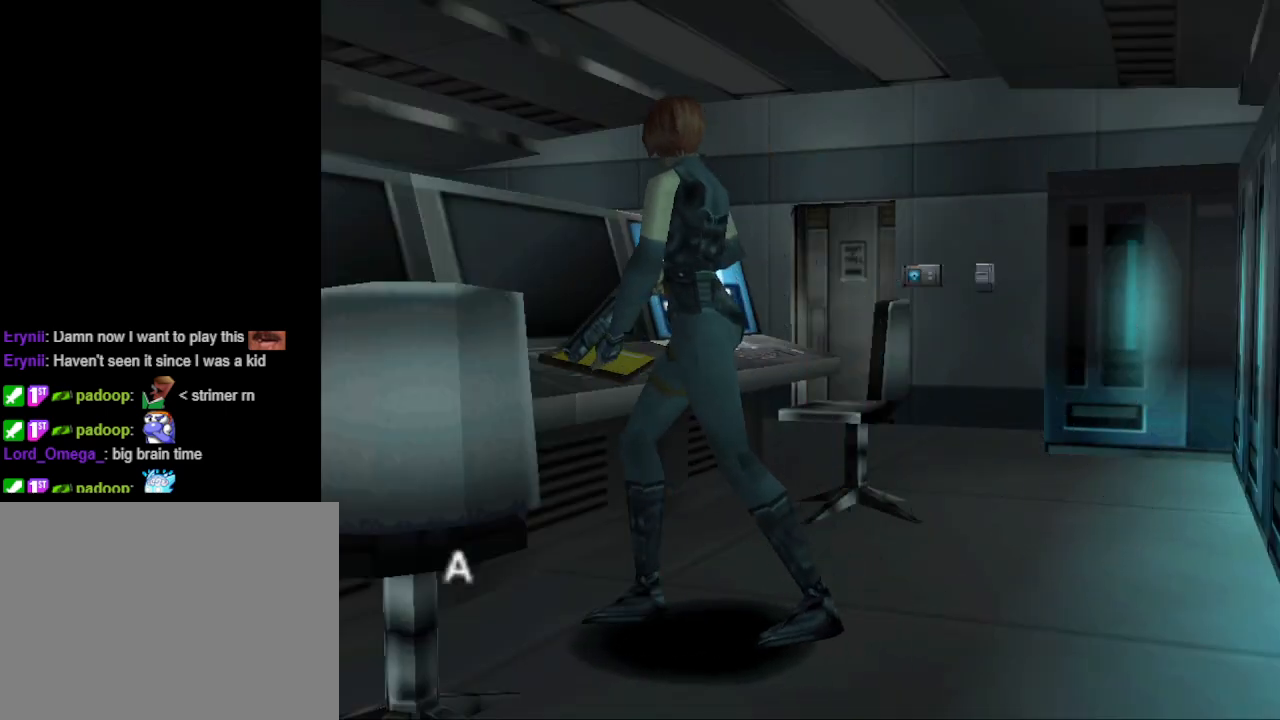
{"buttons": ["CROSS"], "events": [[200, "DPAD_RIGHT", "down"], [367, "DPAD_RIGHT", "up"], [433, "CROSS", "down"]]}
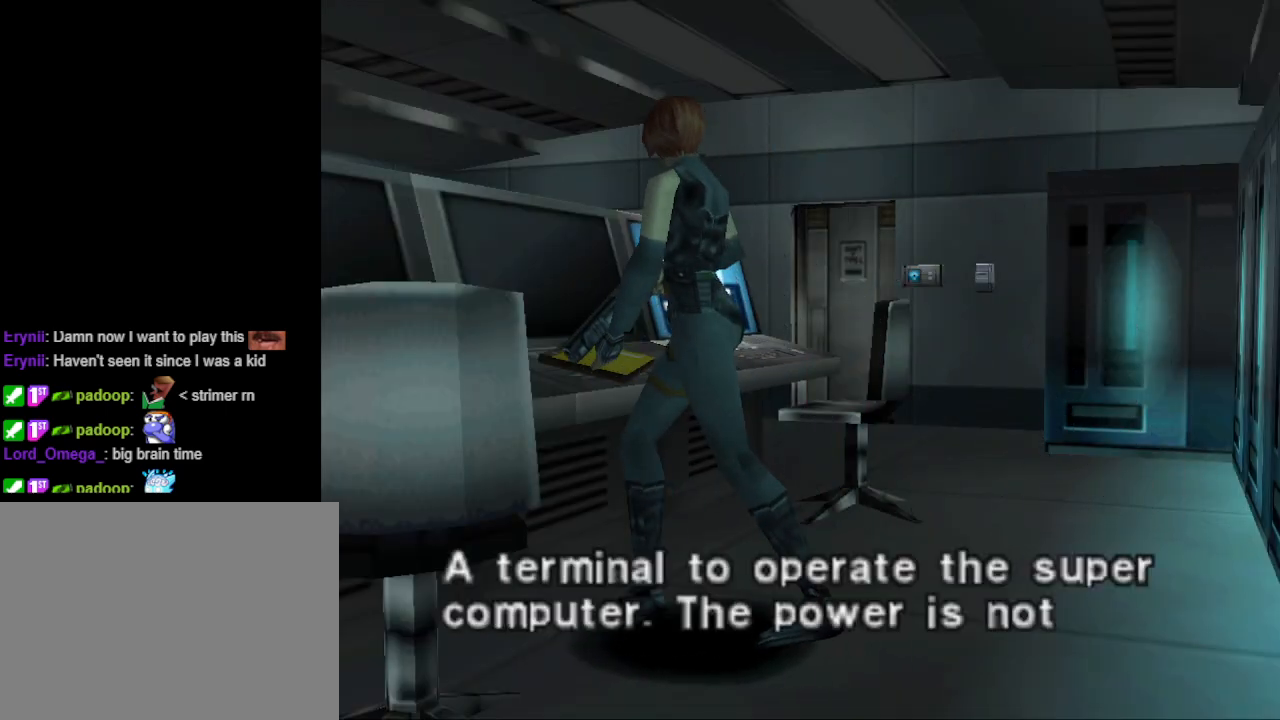
{"buttons": [], "events": [[67, "CROSS", "up"], [167, "CROSS", "down"], [300, "CROSS", "up"]]}
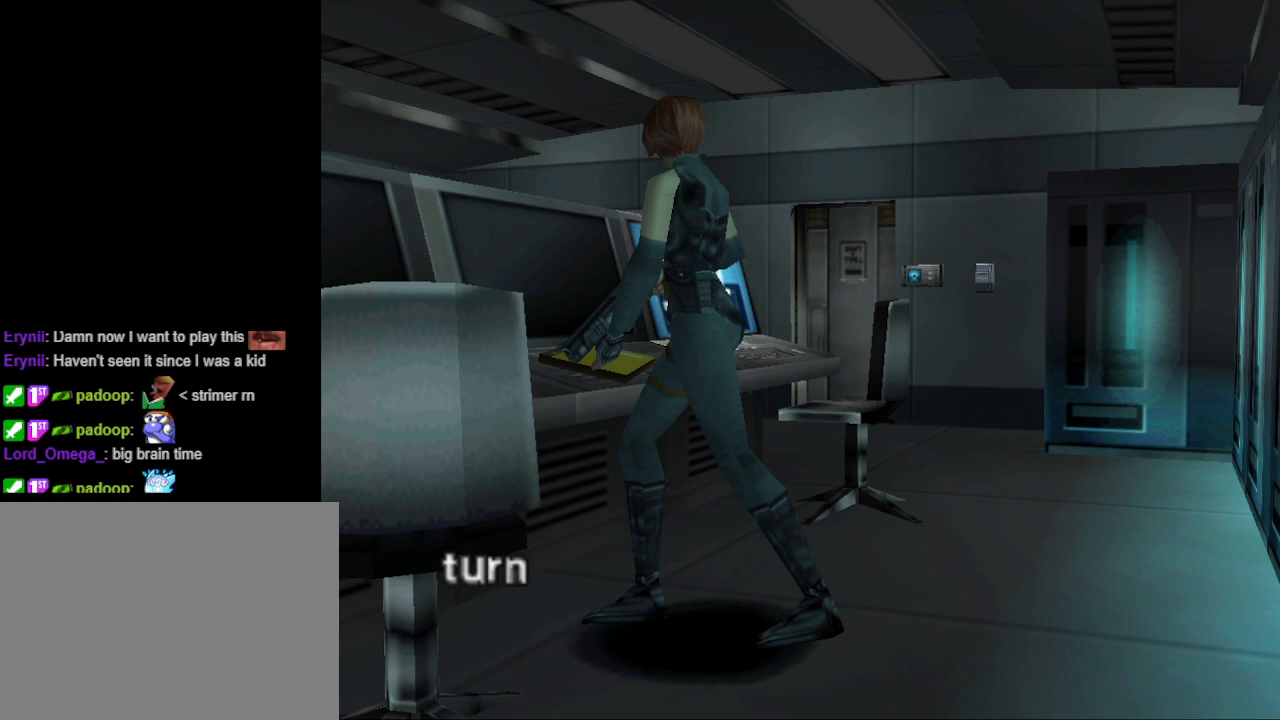
{"buttons": ["CROSS"], "events": [[33, "CROSS", "down"], [167, "CROSS", "up"], [467, "CROSS", "down"]]}
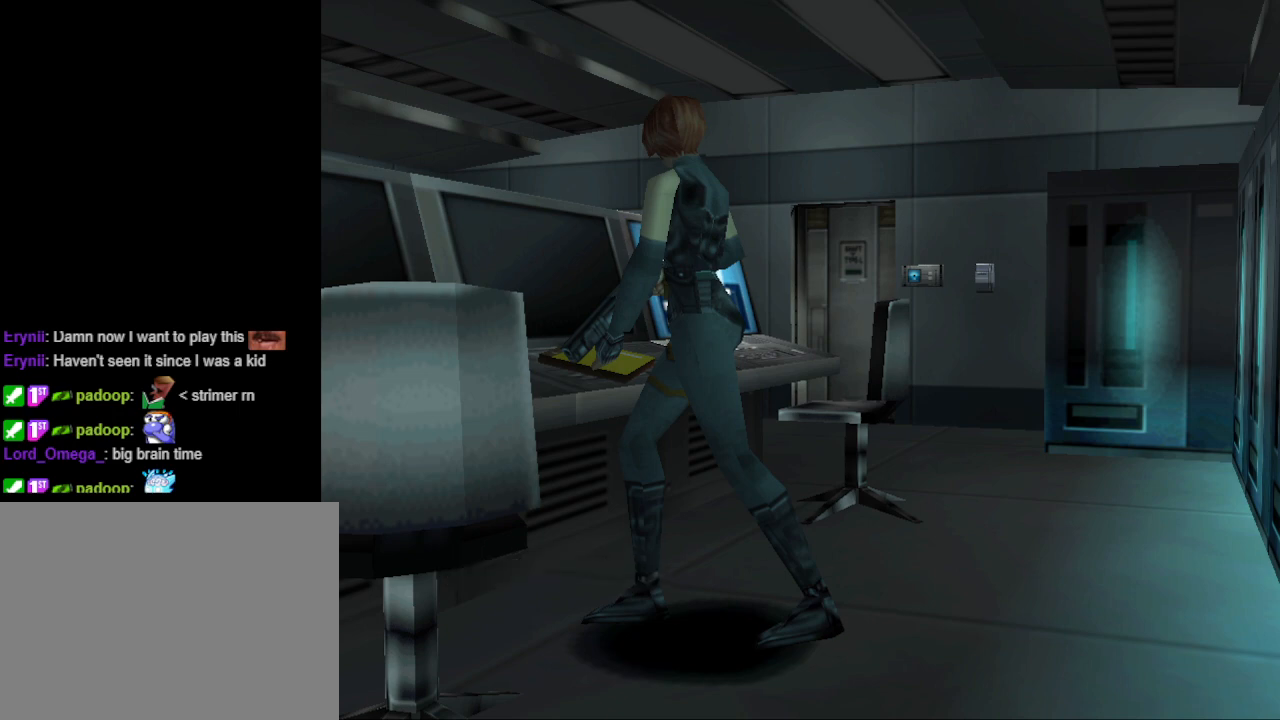
{"buttons": [], "events": [[67, "CROSS", "up"], [333, "CROSS", "down"], [467, "CROSS", "up"]]}
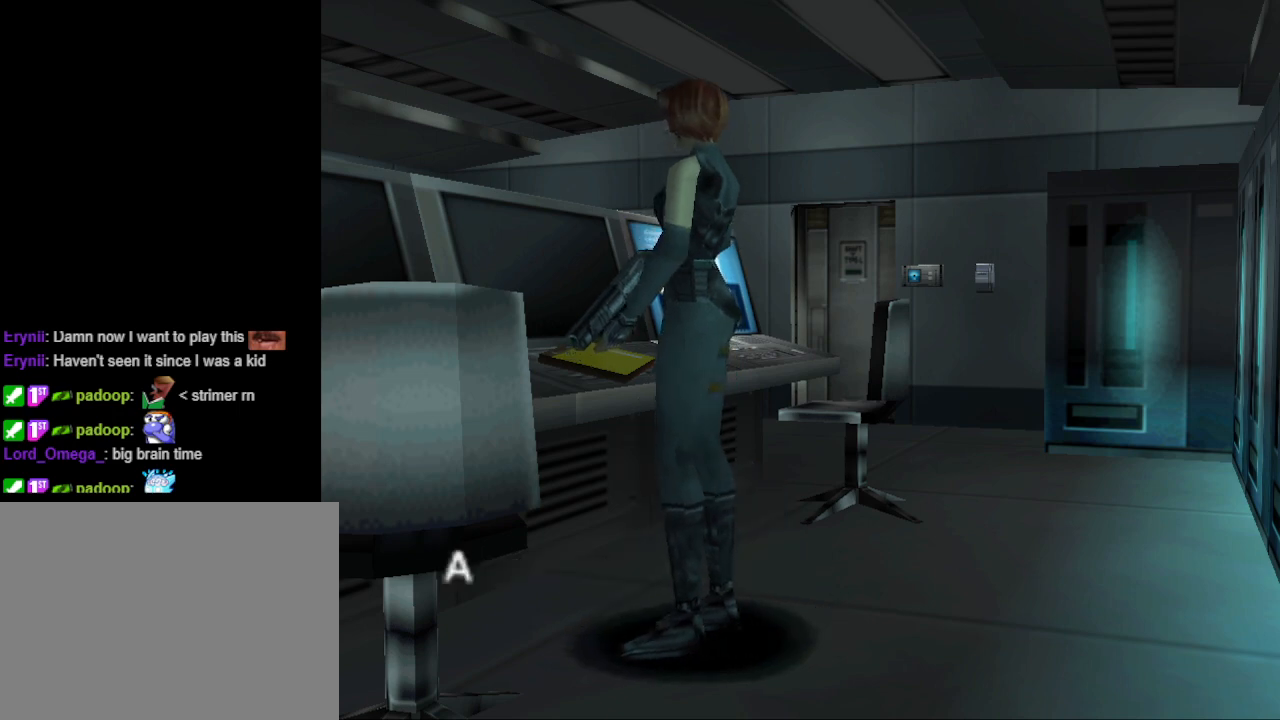
{"buttons": [], "events": [[400, "CROSS", "down"], [500, "CROSS", "up"]]}
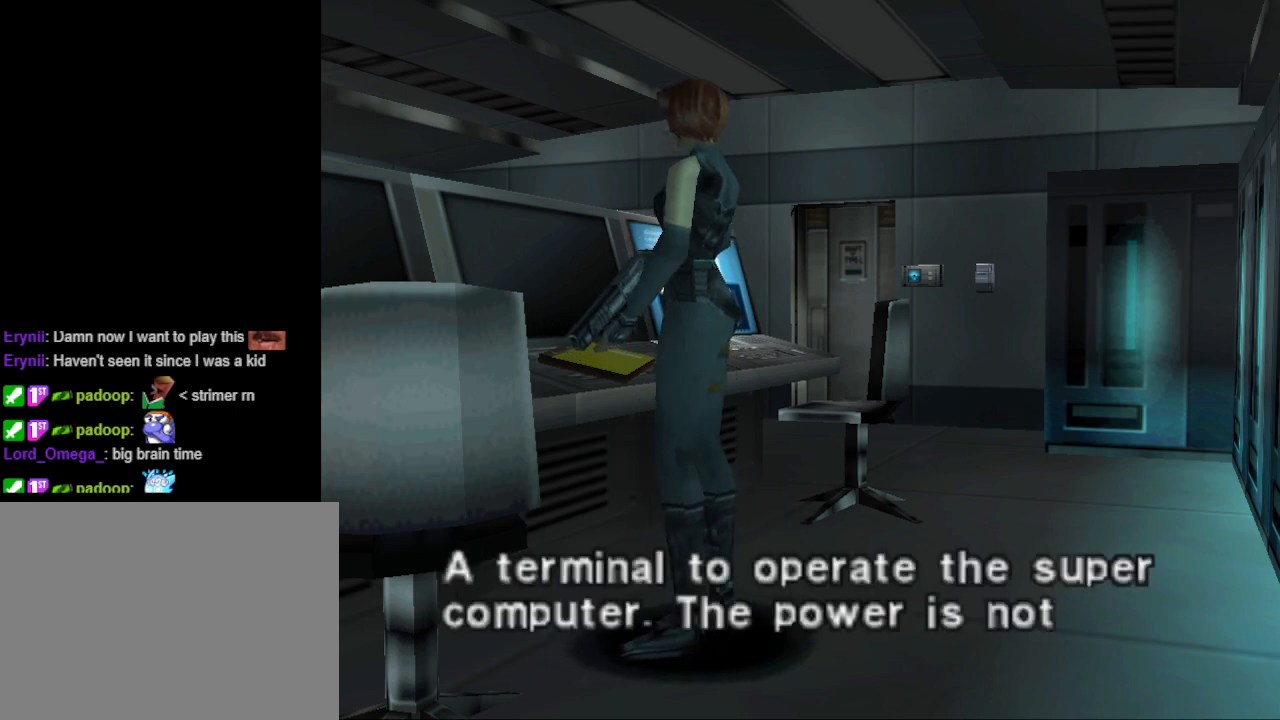
{"buttons": ["CROSS"], "events": [[167, "CROSS", "down"], [267, "CROSS", "up"], [500, "CROSS", "down"]]}
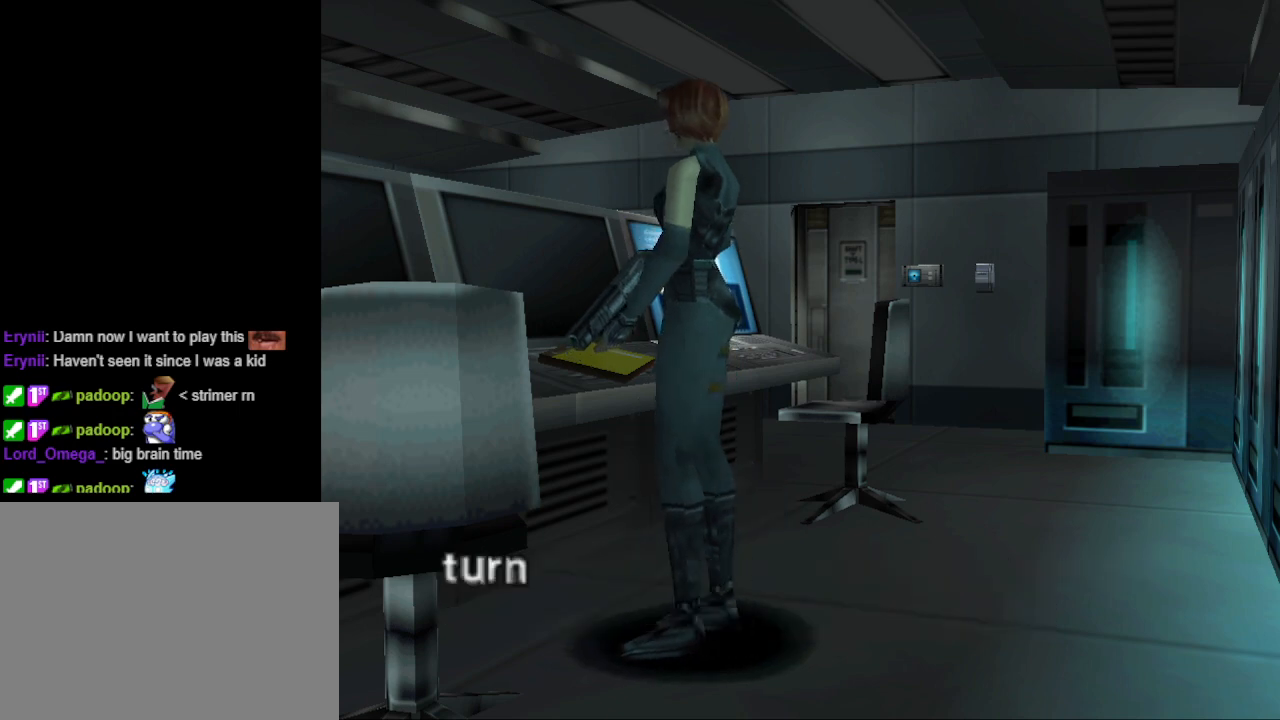
{"buttons": ["DPAD_RIGHT"], "events": [[167, "CROSS", "up"], [300, "CROSS", "down"], [400, "CROSS", "up"], [467, "DPAD_RIGHT", "down"]]}
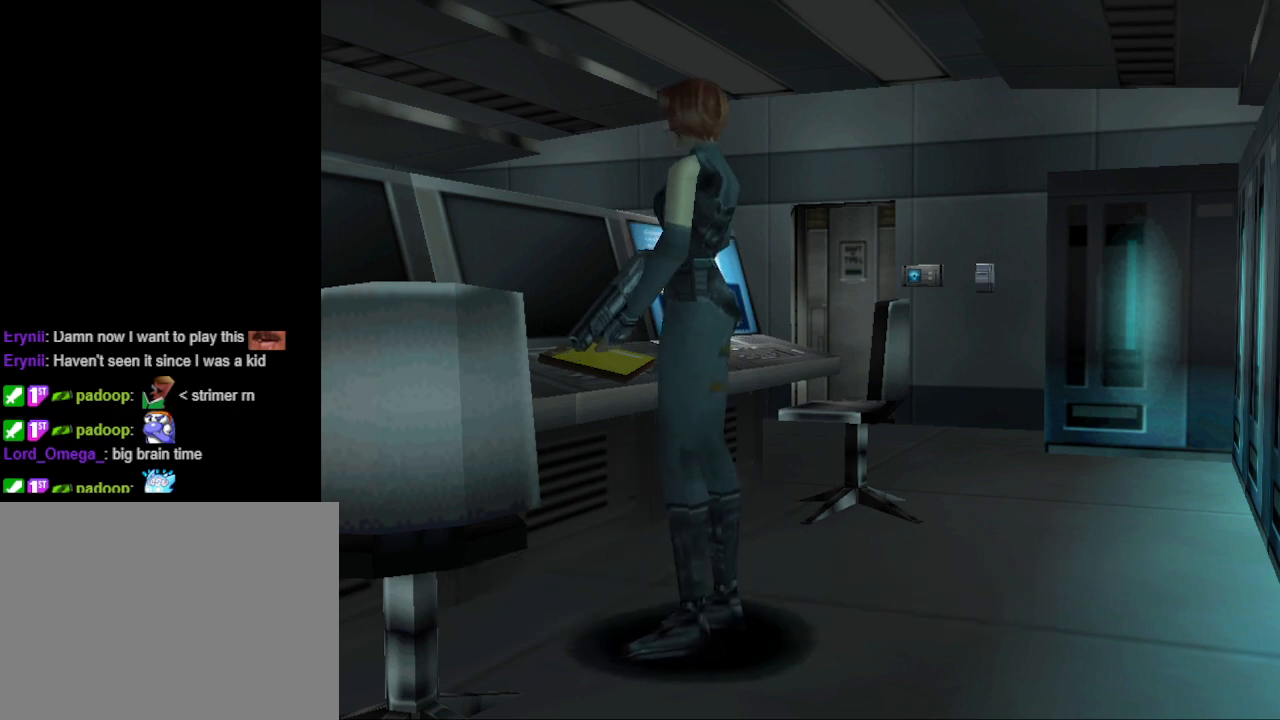
{"buttons": ["DPAD_UP", "DPAD_LEFT"], "events": [[167, "CIRCLE", "down"], [200, "DPAD_UP", "down"], [300, "DPAD_RIGHT", "up"], [400, "DPAD_LEFT", "down"], [500, "CIRCLE", "up"]]}
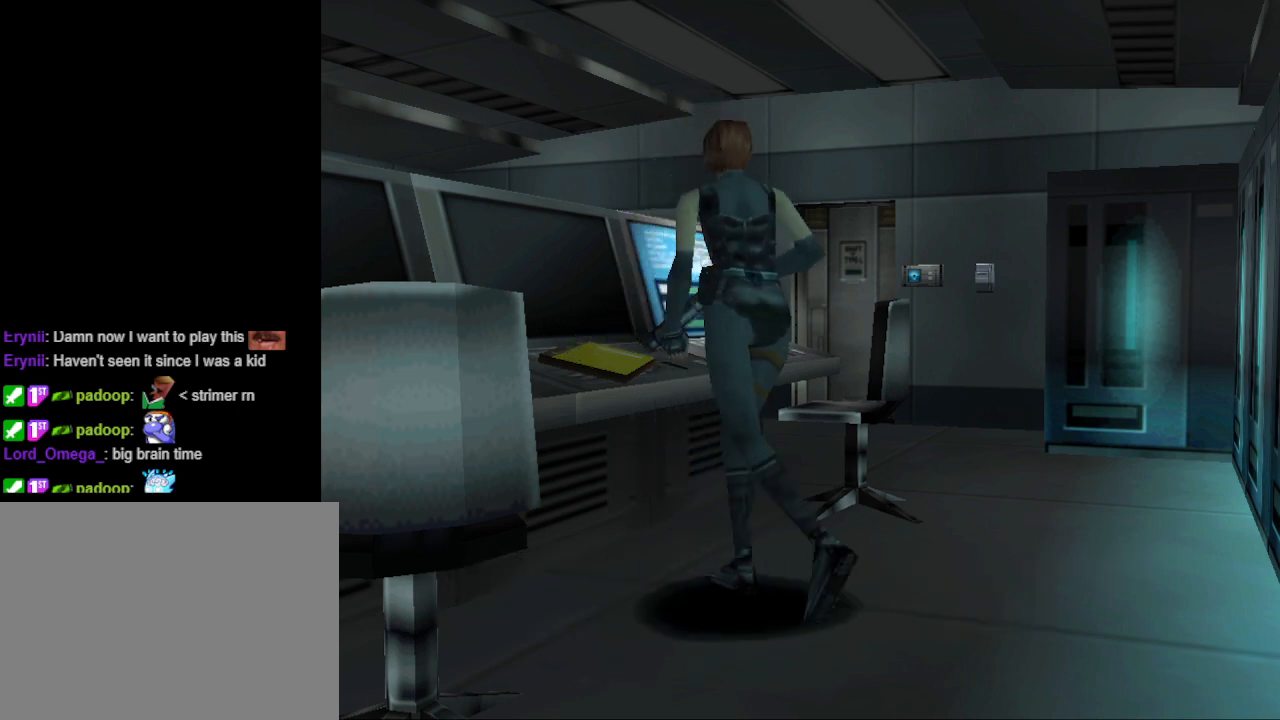
{"buttons": [], "events": [[67, "DPAD_UP", "up"], [133, "CROSS", "down"], [133, "DPAD_LEFT", "up"], [300, "CROSS", "up"]]}
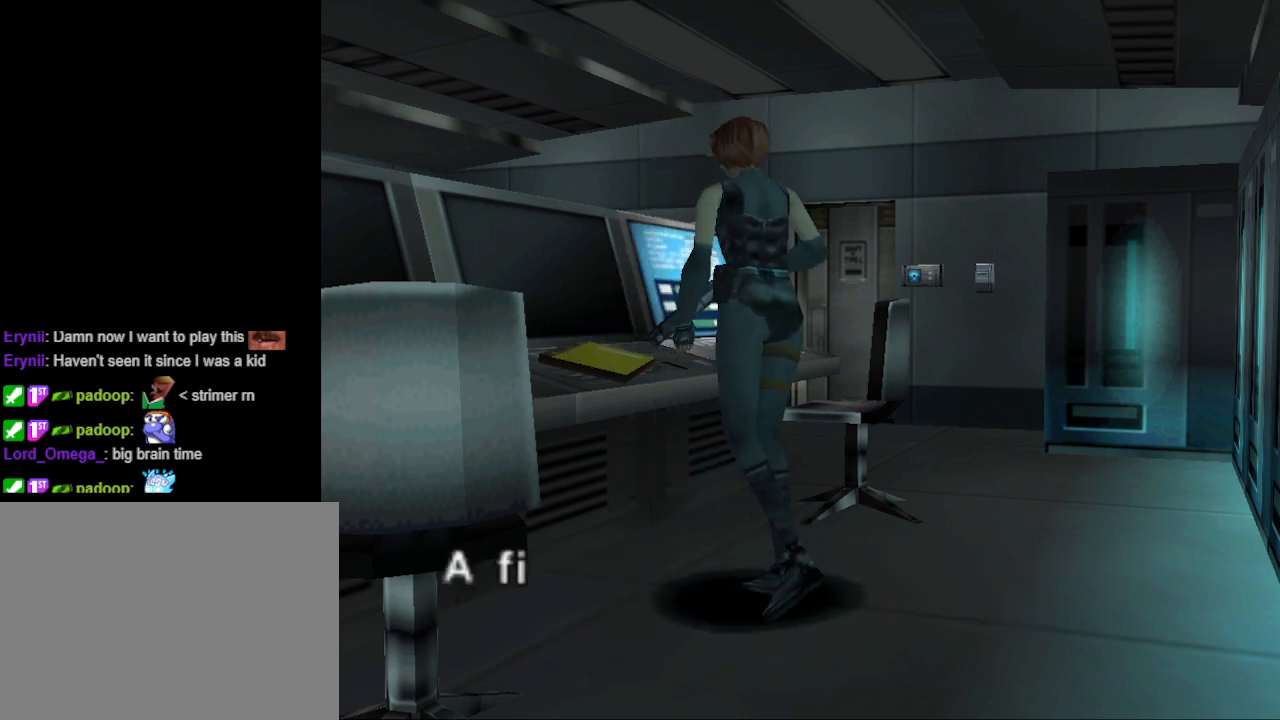
{"buttons": [], "events": [[33, "CROSS", "down"], [167, "CROSS", "up"], [400, "CROSS", "down"], [500, "CROSS", "up"]]}
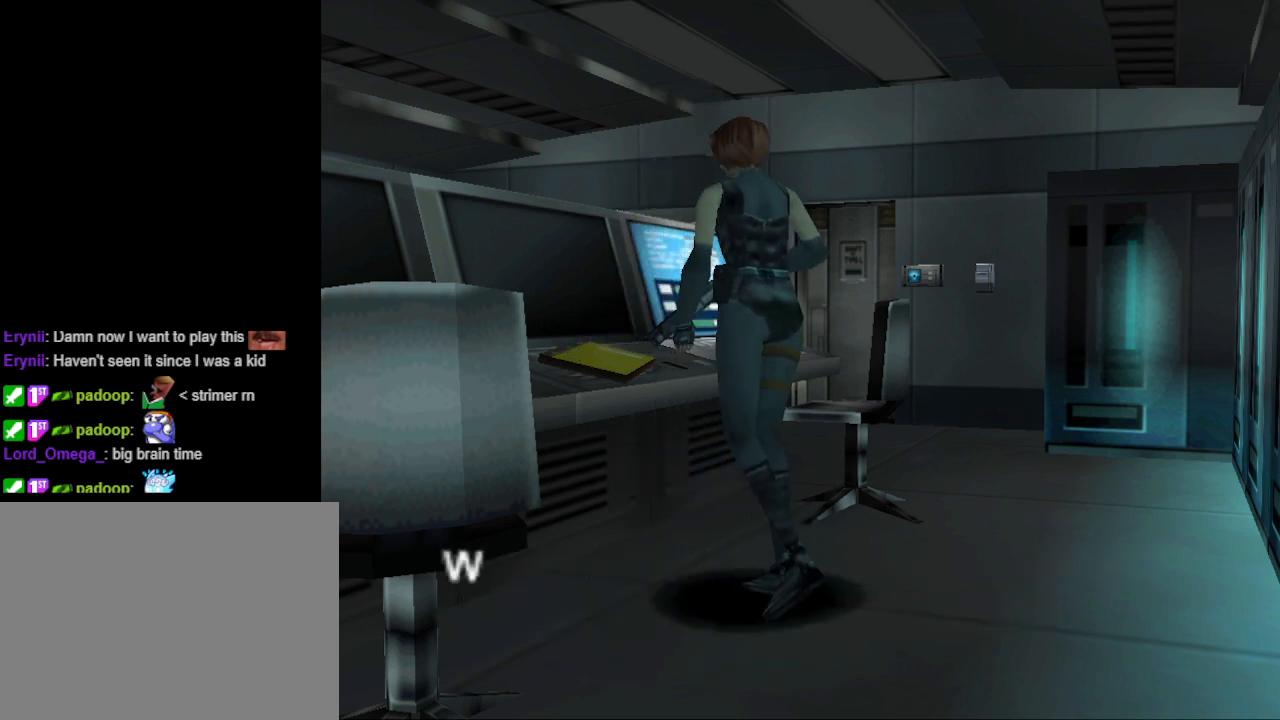
{"buttons": [], "events": [[333, "CROSS", "down"], [433, "CROSS", "up"]]}
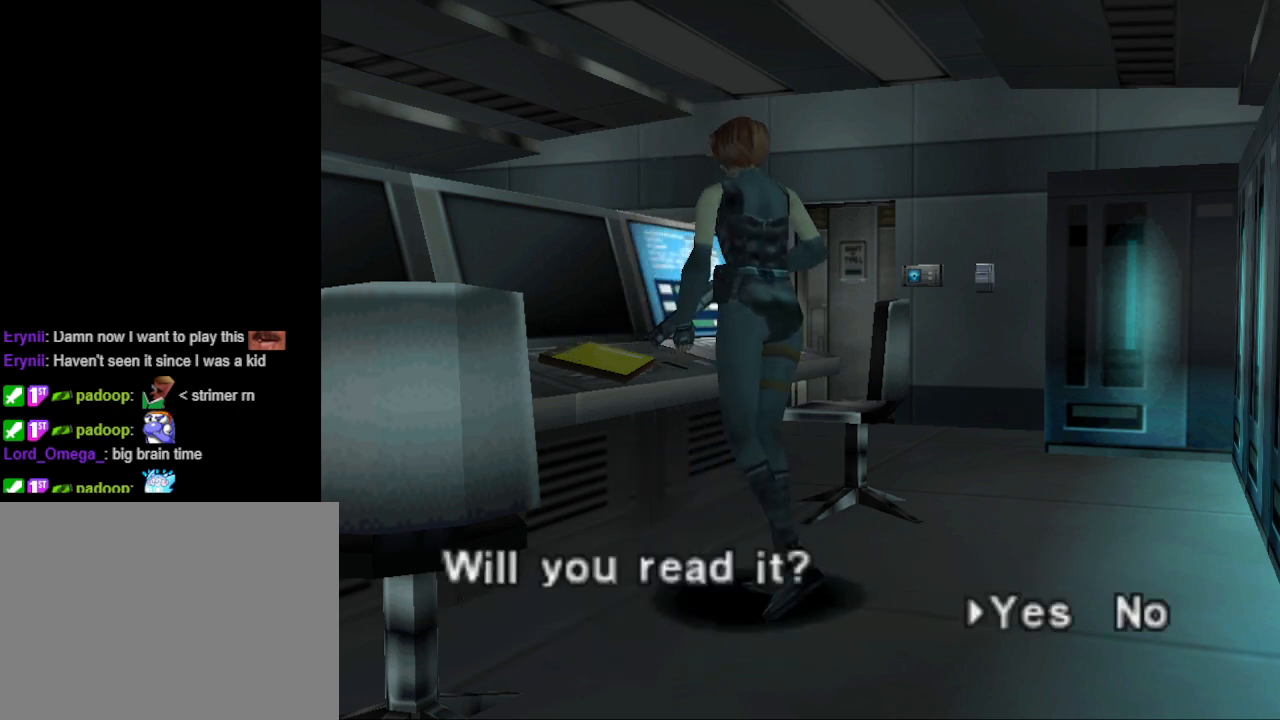
{"buttons": [], "events": [[367, "CROSS", "down"], [433, "CROSS", "up"]]}
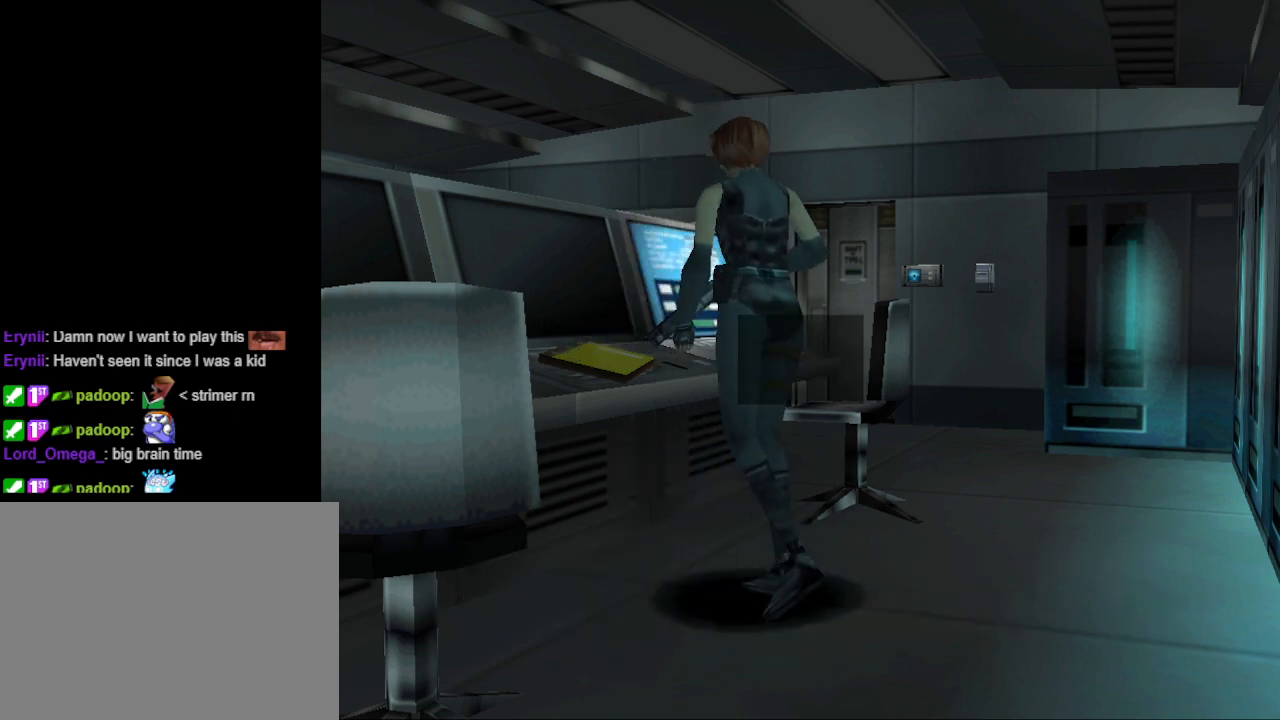
{"buttons": [], "events": []}
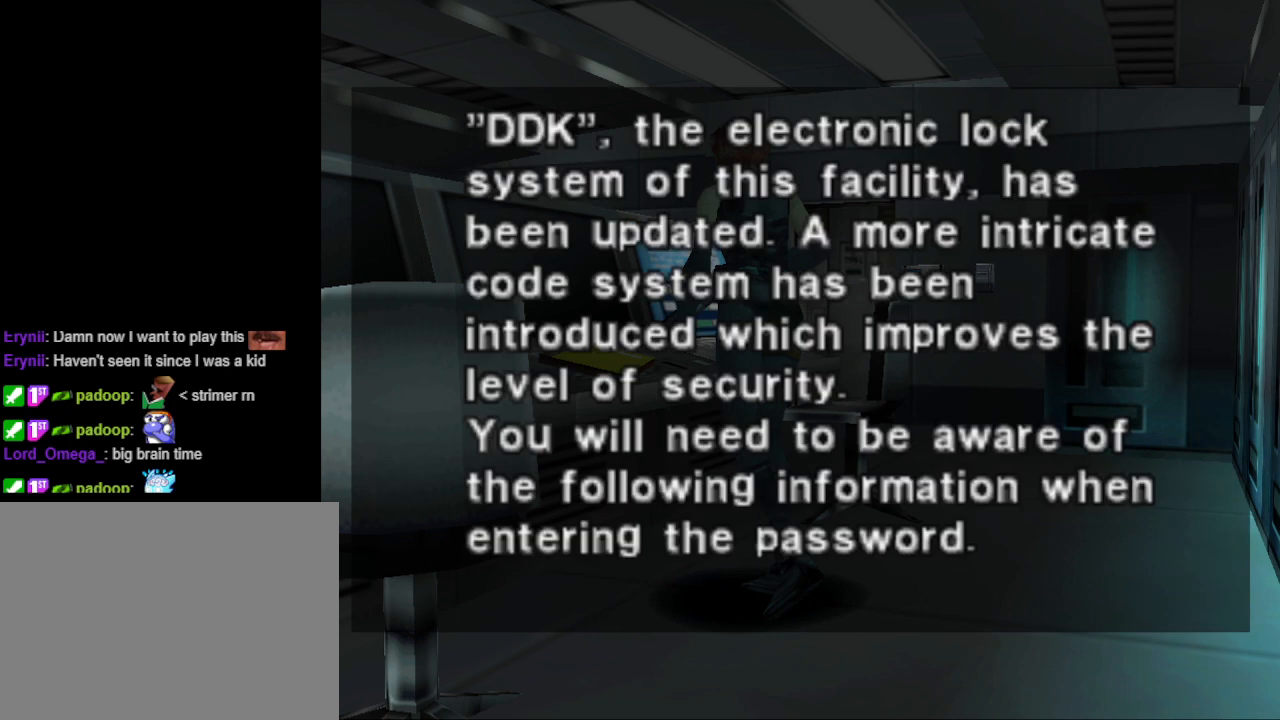
{"buttons": ["CROSS"], "events": [[467, "CROSS", "down"]]}
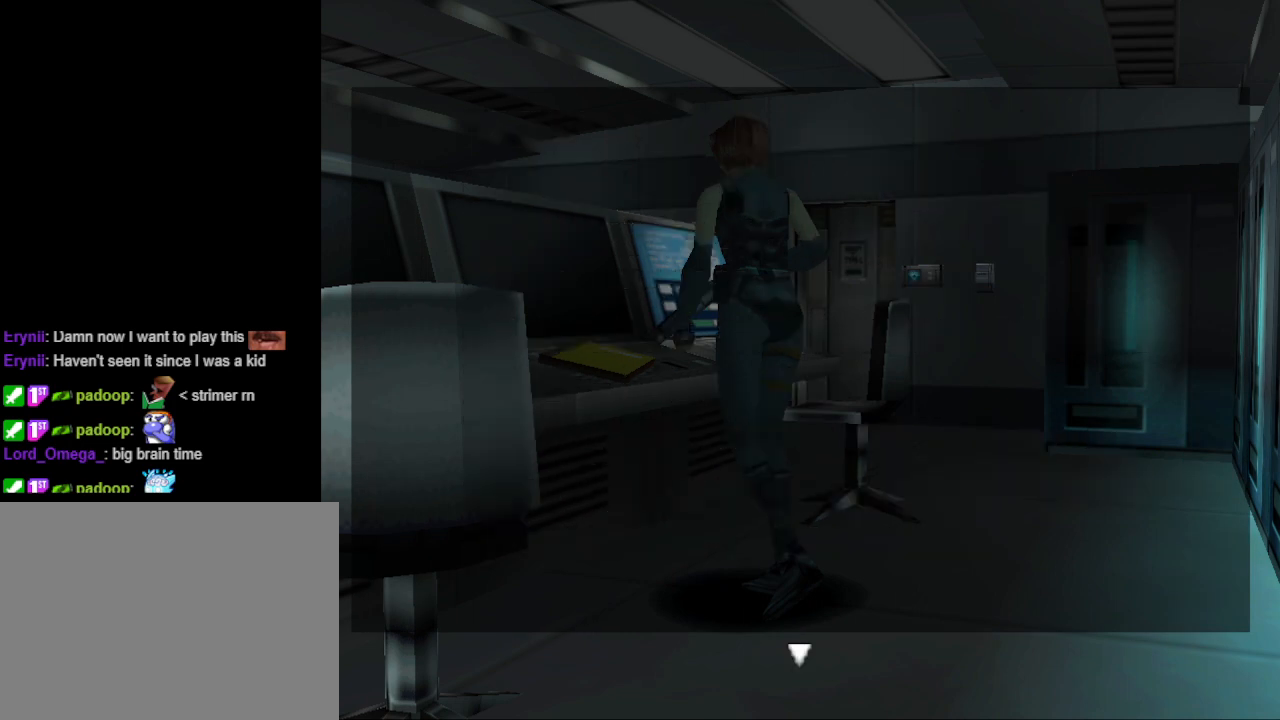
{"buttons": [], "events": [[67, "CROSS", "up"]]}